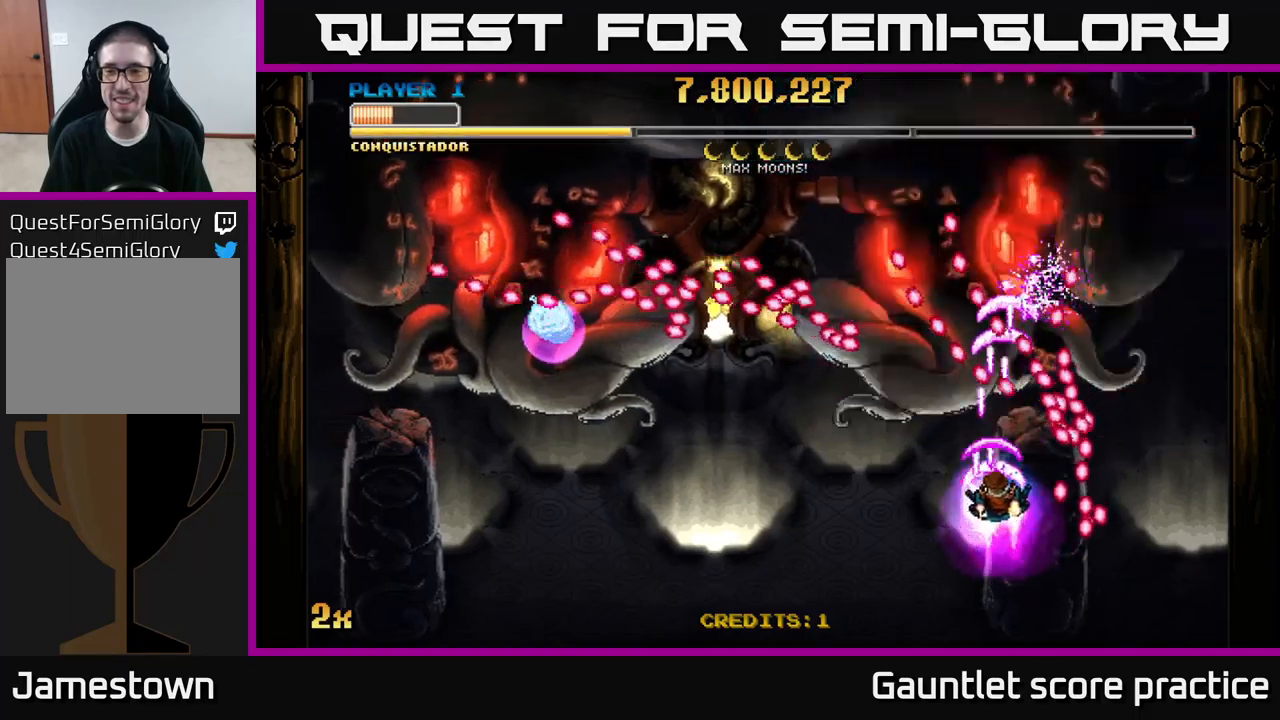
Gameplay with a controller (Xbox layout); each line is a JSON object with the inputs held at the frame after it. "events" lists button and stick changes between this image and that frame as [ms after this image, input, new state], when the widget could be followed in between.
{"buttons": ["A"], "left_stick": "down-left", "right_stick": "center", "events": [[67, "left_stick", "center"], [117, "left_stick", "left"], [234, "left_stick", "center"], [367, "left_stick", "down-left"]]}
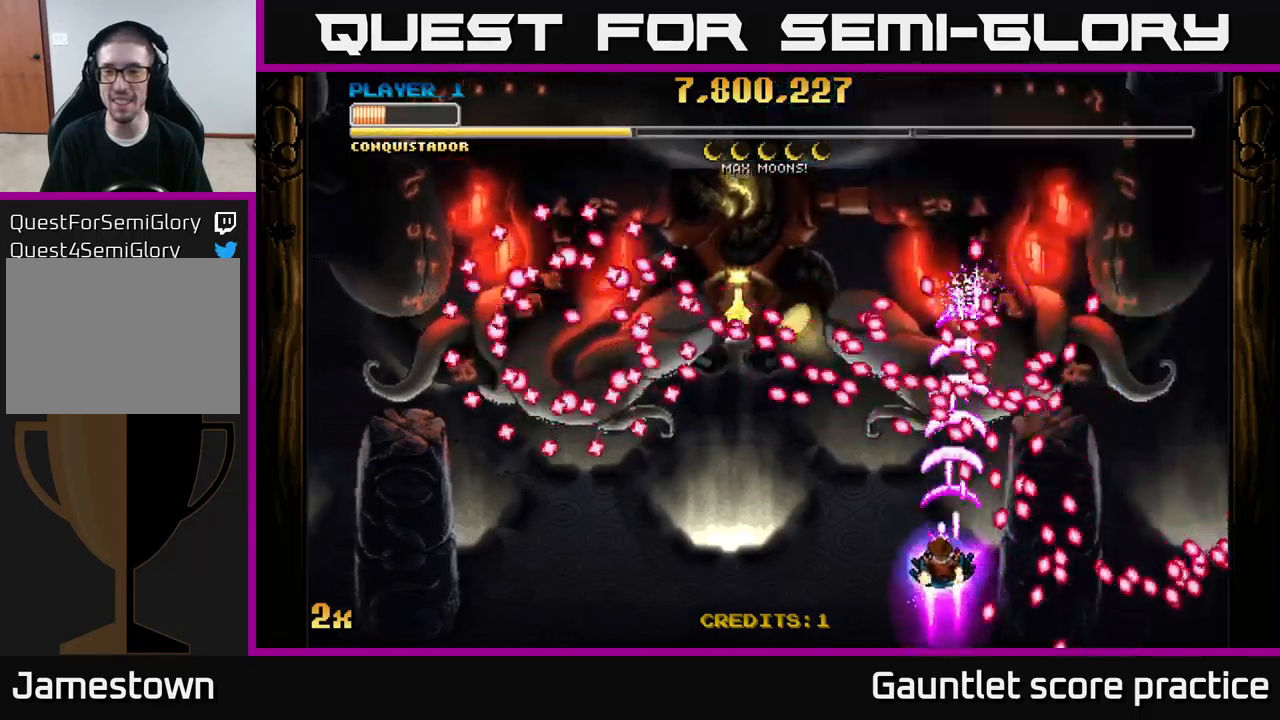
{"buttons": ["A"], "left_stick": "up-right", "right_stick": "center", "events": [[117, "left_stick", "right"], [217, "left_stick", "down-left"], [484, "left_stick", "up-right"]]}
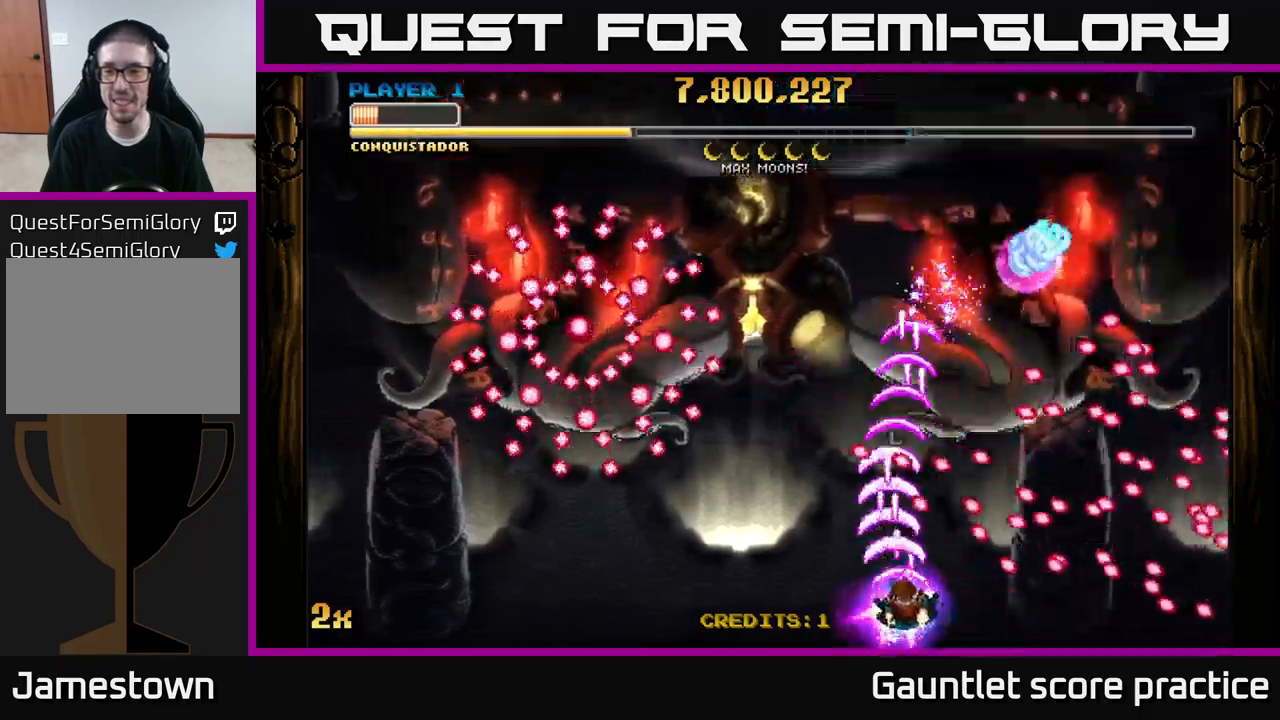
{"buttons": ["A"], "left_stick": "left", "right_stick": "center", "events": [[434, "left_stick", "up-left"], [484, "left_stick", "left"]]}
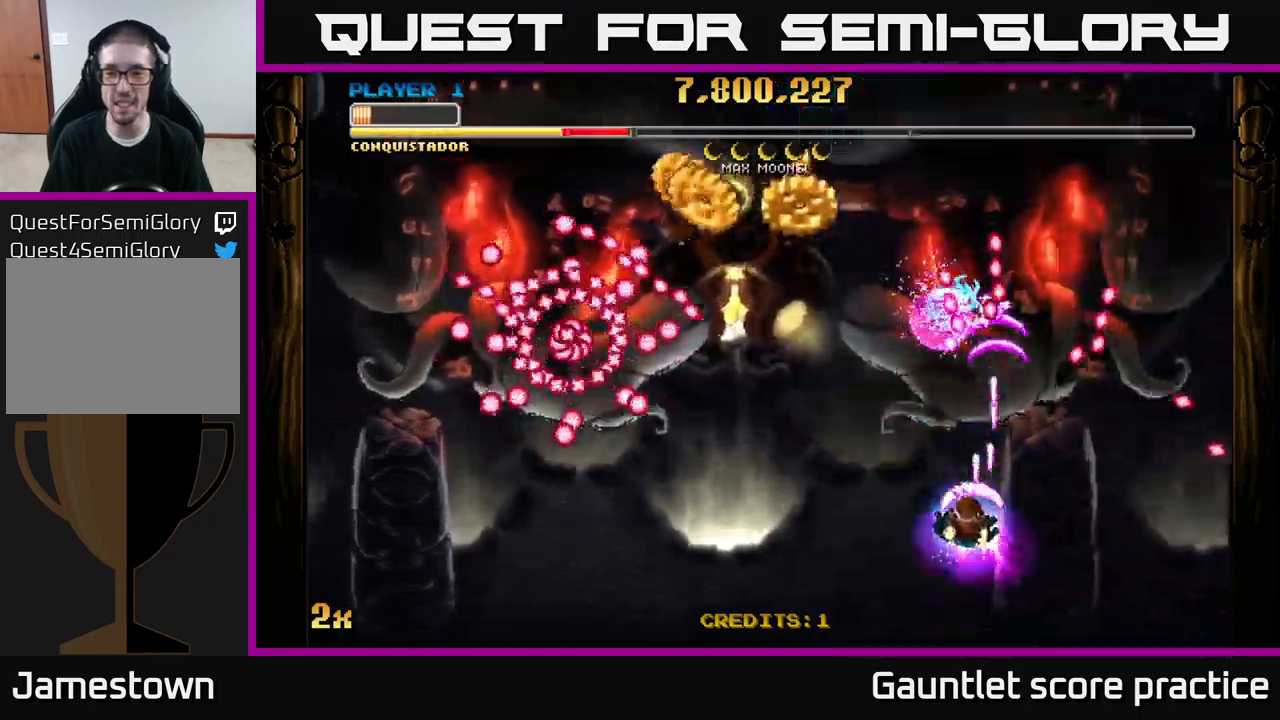
{"buttons": ["A"], "left_stick": "down-left", "right_stick": "center", "events": [[100, "left_stick", "up-left"], [184, "X", "down"], [284, "X", "up"], [284, "left_stick", "left"], [434, "left_stick", "down-left"]]}
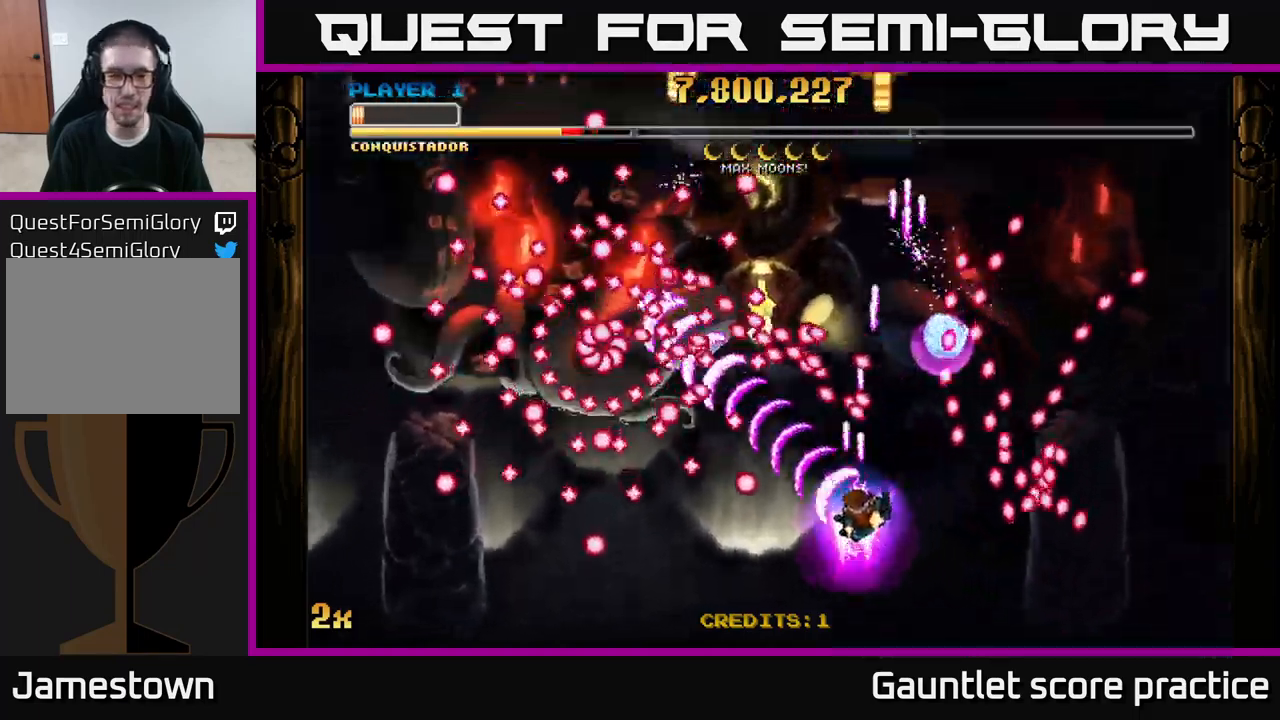
{"buttons": ["A", "X"], "left_stick": "up-left", "right_stick": "center", "events": [[417, "left_stick", "up-left"], [500, "X", "down"]]}
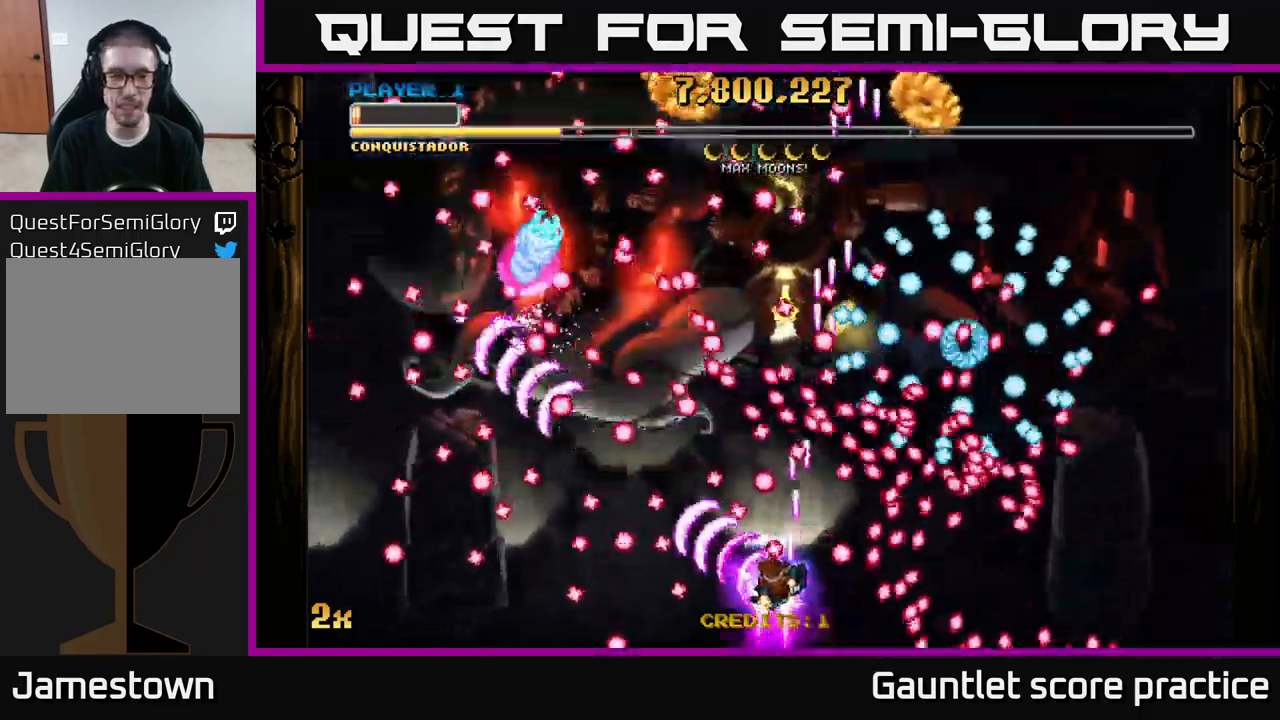
{"buttons": ["A"], "left_stick": "up", "right_stick": "center", "events": [[100, "X", "up"], [184, "left_stick", "up"], [367, "left_stick", "left"], [484, "left_stick", "up"]]}
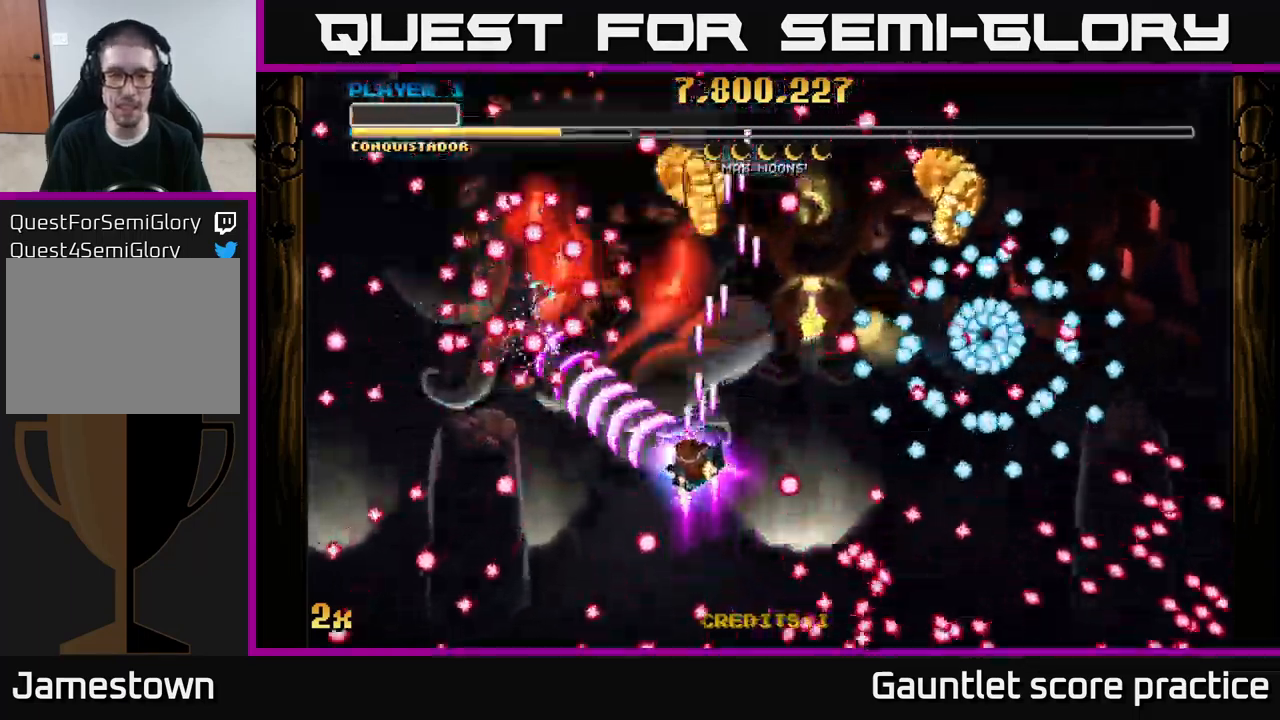
{"buttons": ["A"], "left_stick": "down", "right_stick": "center", "events": [[167, "left_stick", "down-right"], [217, "left_stick", "up-right"], [267, "left_stick", "up"], [384, "left_stick", "right"], [434, "left_stick", "center"], [500, "left_stick", "down"]]}
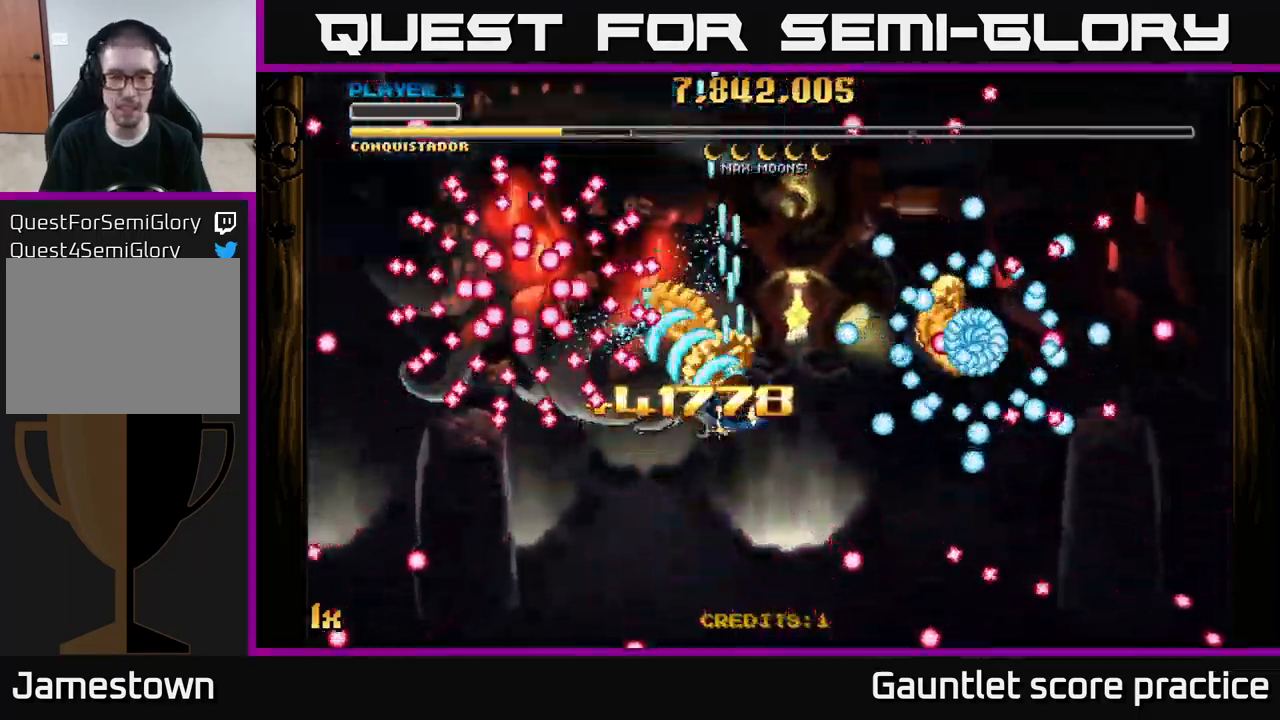
{"buttons": ["A"], "left_stick": "down-right", "right_stick": "center", "events": [[434, "left_stick", "down-right"]]}
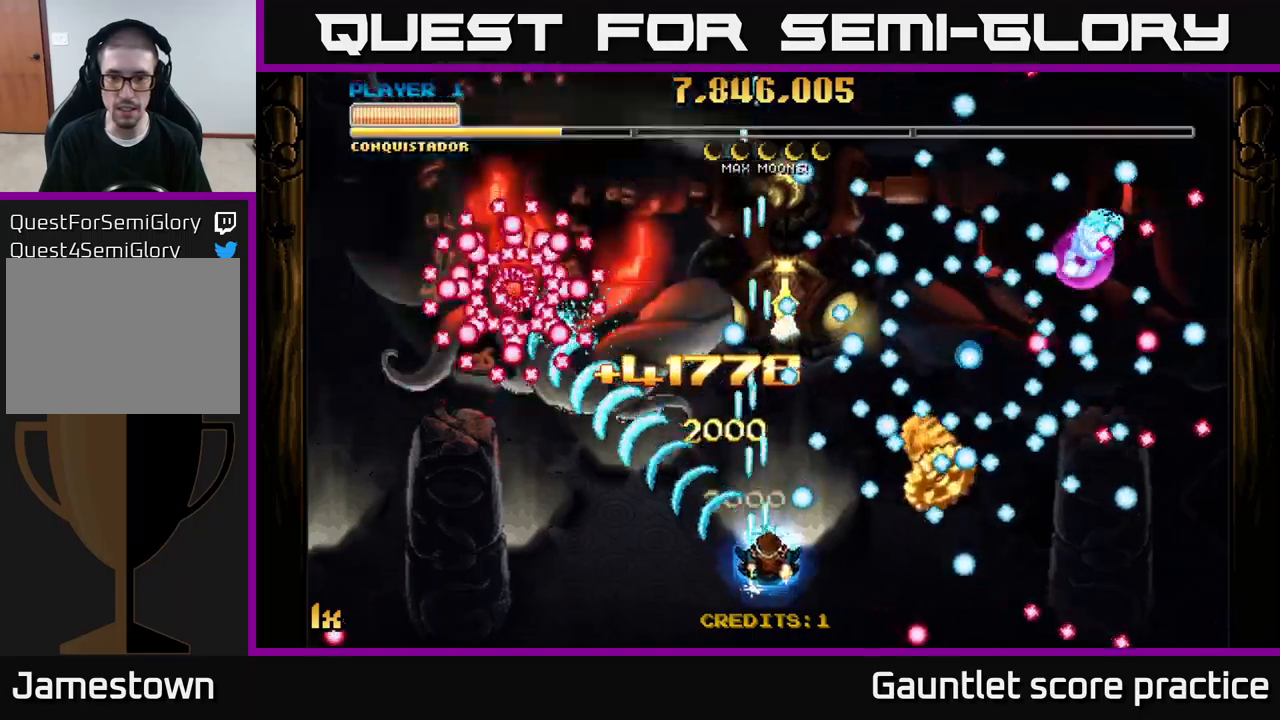
{"buttons": ["A"], "left_stick": "up", "right_stick": "center", "events": [[217, "left_stick", "right"], [350, "left_stick", "up-right"], [467, "left_stick", "up"]]}
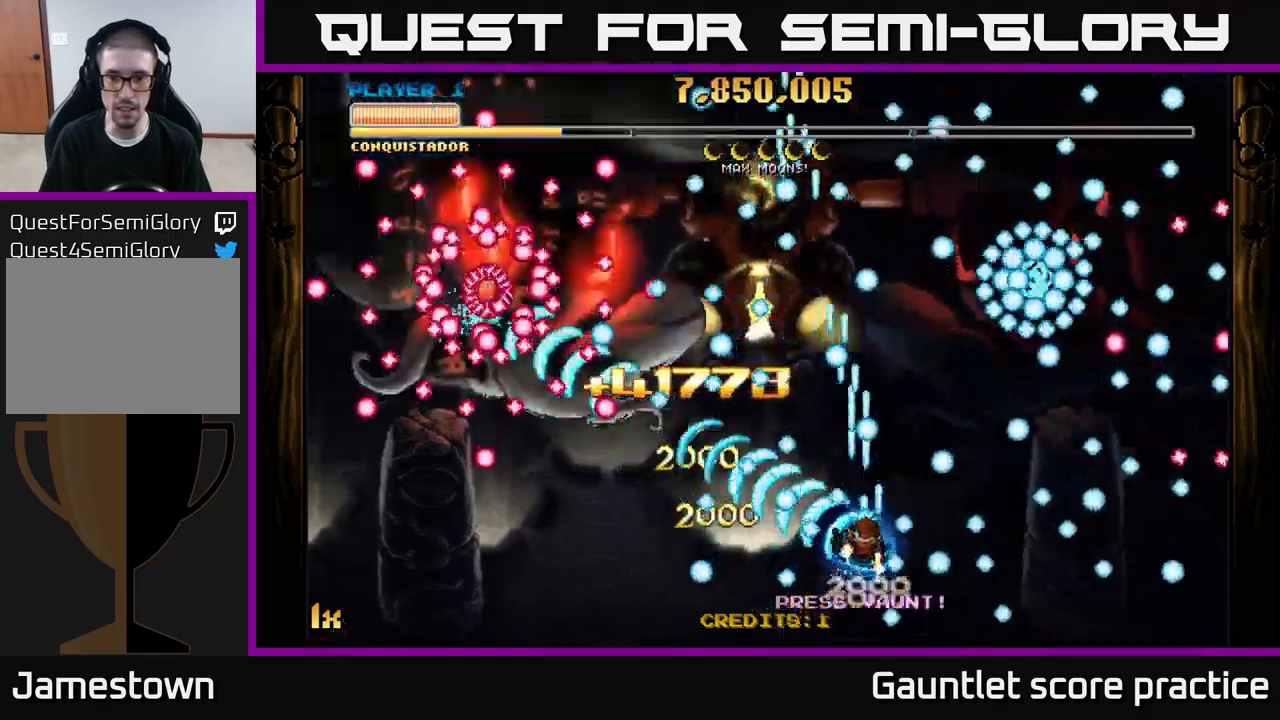
{"buttons": ["A"], "left_stick": "center", "right_stick": "center", "events": [[50, "left_stick", "center"]]}
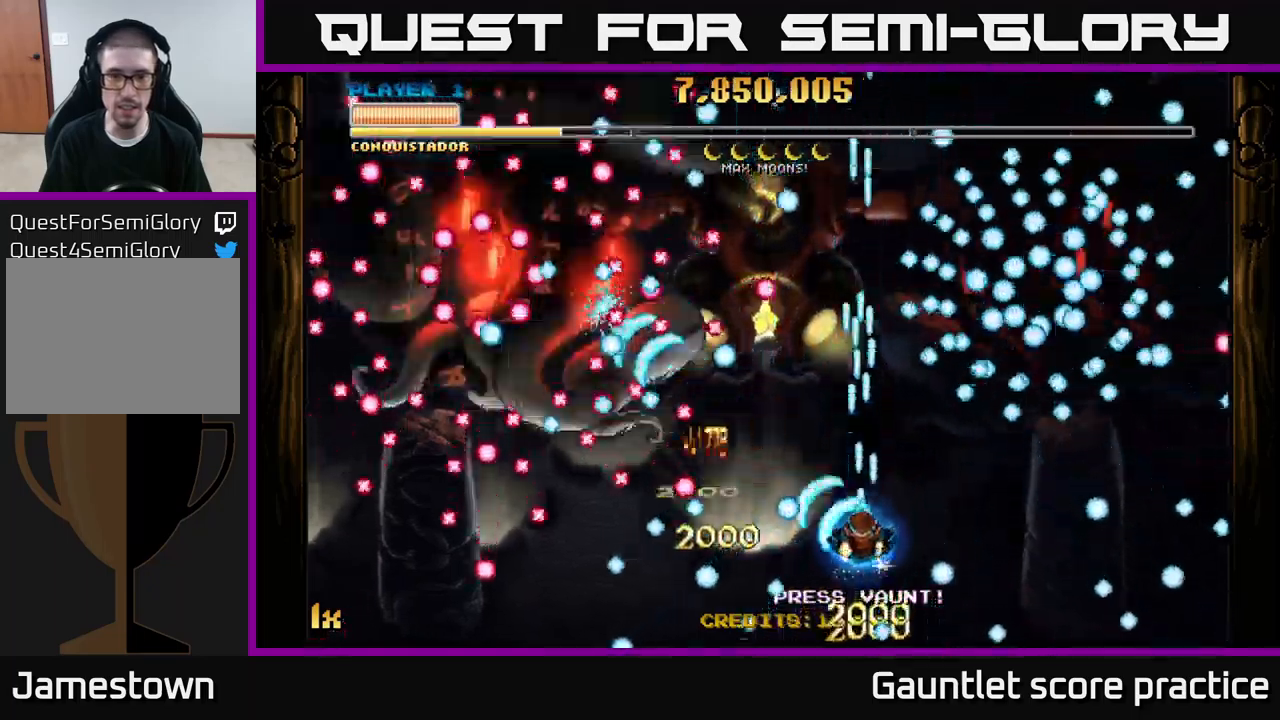
{"buttons": ["A"], "left_stick": "center", "right_stick": "center", "events": [[117, "left_stick", "left"], [283, "left_stick", "center"]]}
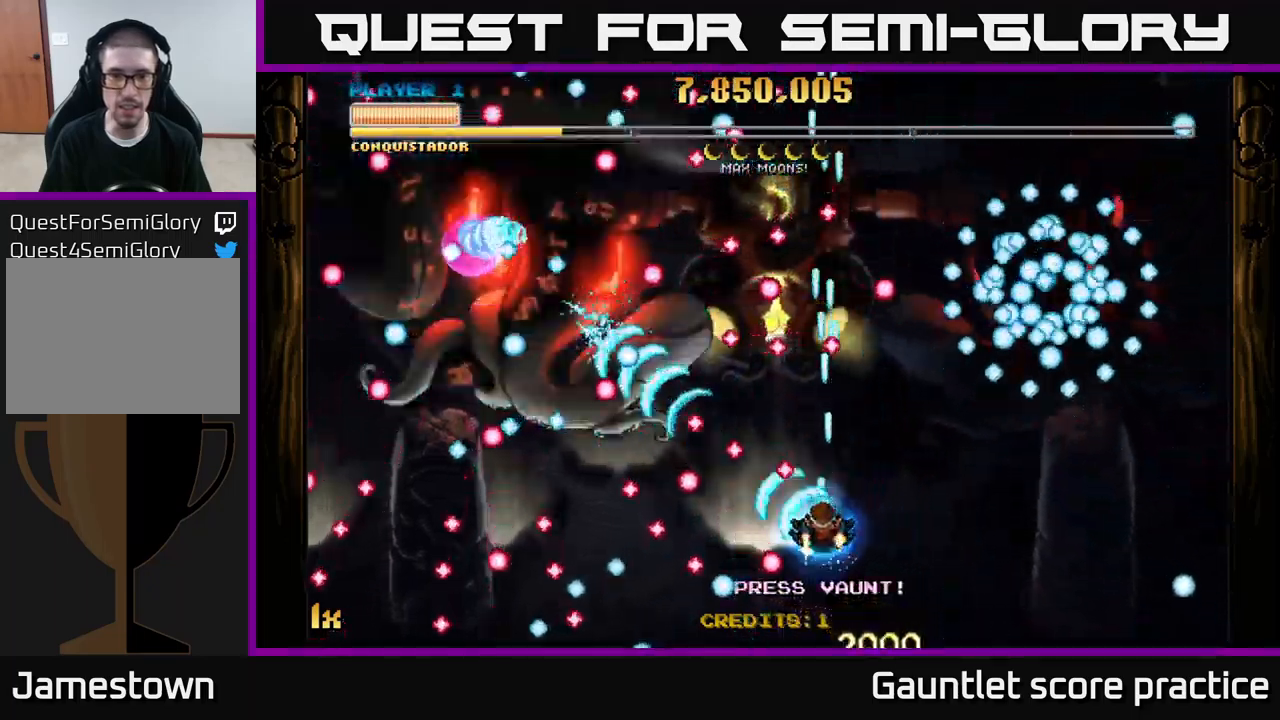
{"buttons": ["A"], "left_stick": "up", "right_stick": "center", "events": [[133, "left_stick", "left"], [183, "left_stick", "up-left"], [483, "left_stick", "up"]]}
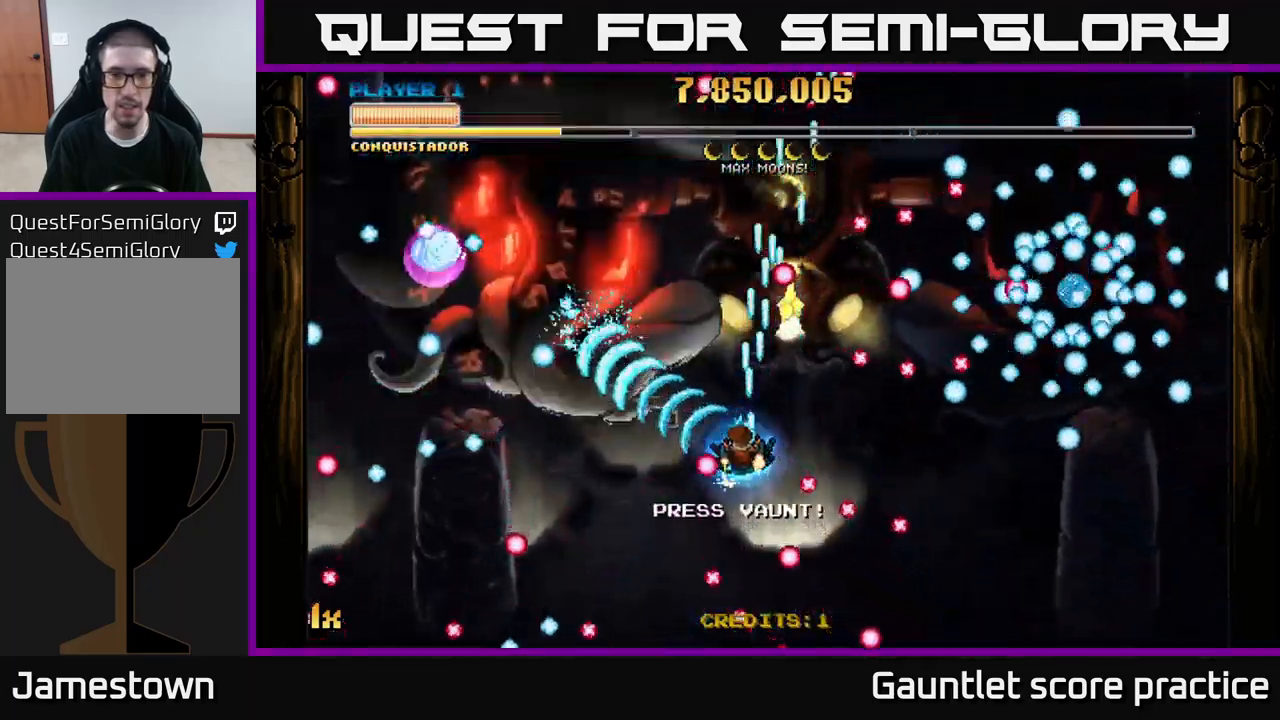
{"buttons": ["A", "X"], "left_stick": "up", "right_stick": "center", "events": [[100, "left_stick", "up-left"], [200, "left_stick", "left"], [467, "X", "down"], [467, "left_stick", "up"]]}
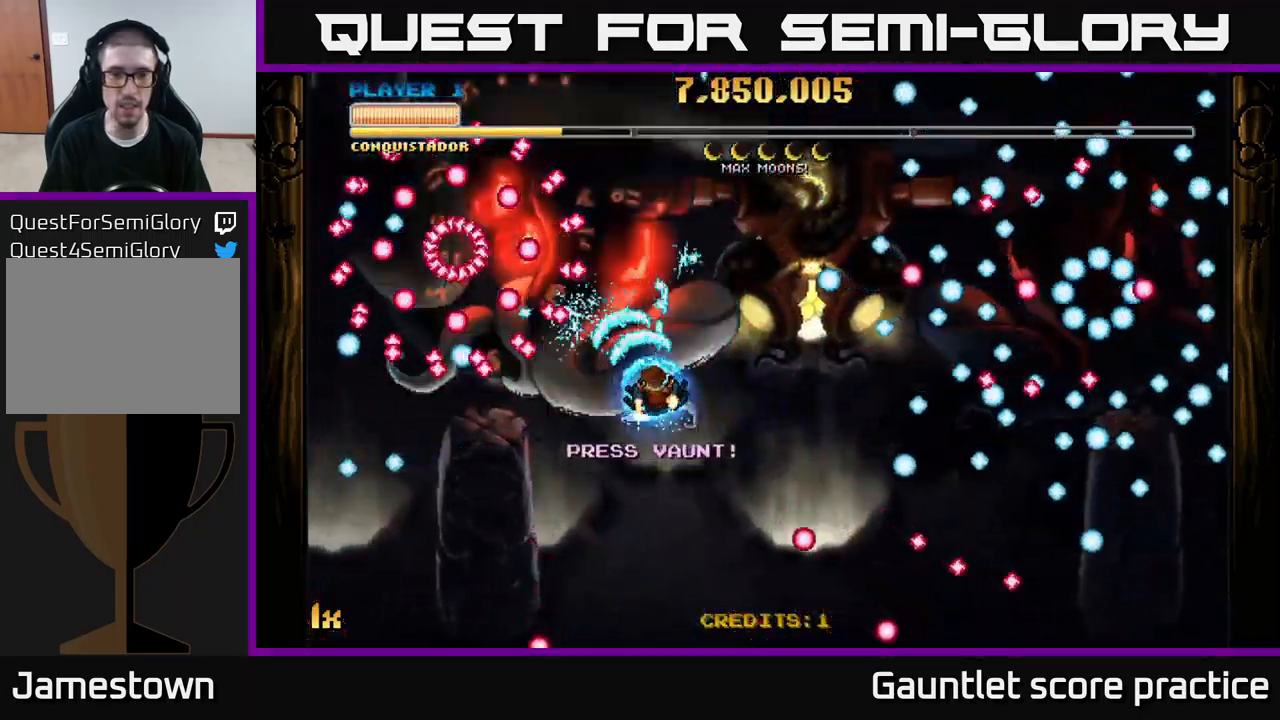
{"buttons": ["A"], "left_stick": "center", "right_stick": "center", "events": [[83, "X", "up"], [117, "left_stick", "down-left"], [317, "left_stick", "down"], [500, "left_stick", "center"]]}
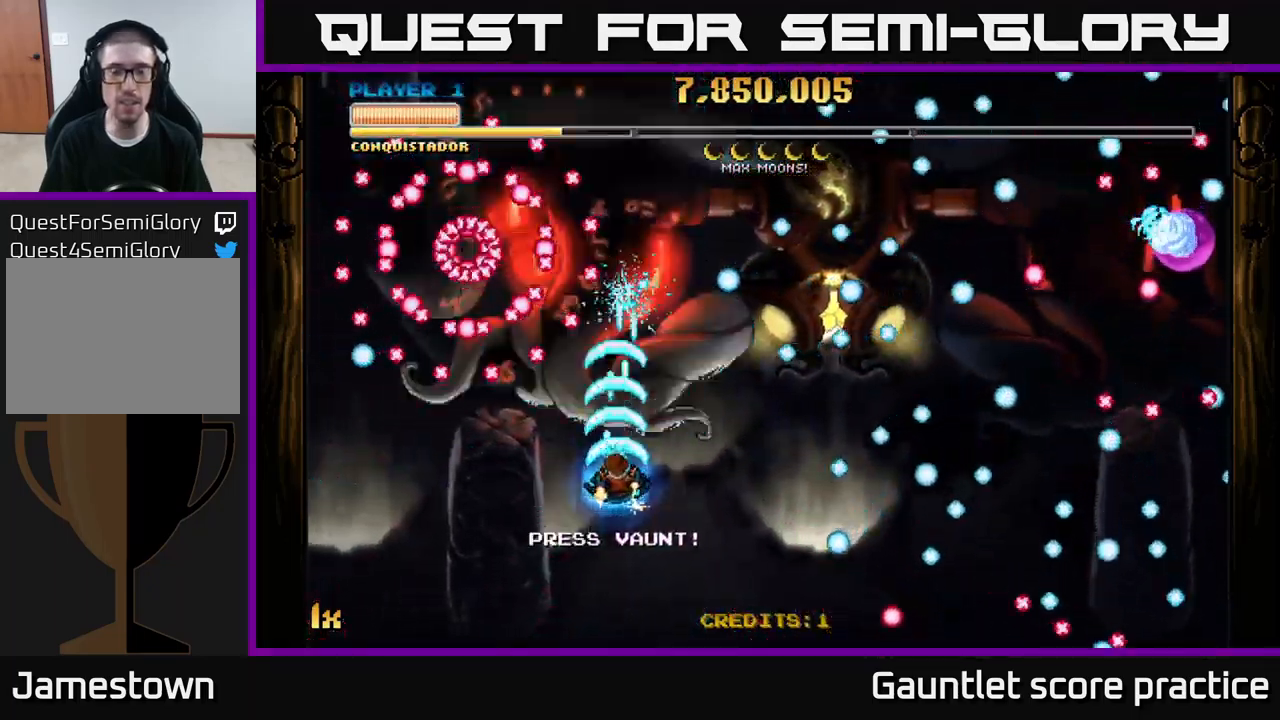
{"buttons": ["A"], "left_stick": "down", "right_stick": "center", "events": [[150, "left_stick", "up"], [183, "X", "down"], [300, "X", "up"], [367, "left_stick", "center"], [483, "left_stick", "down"]]}
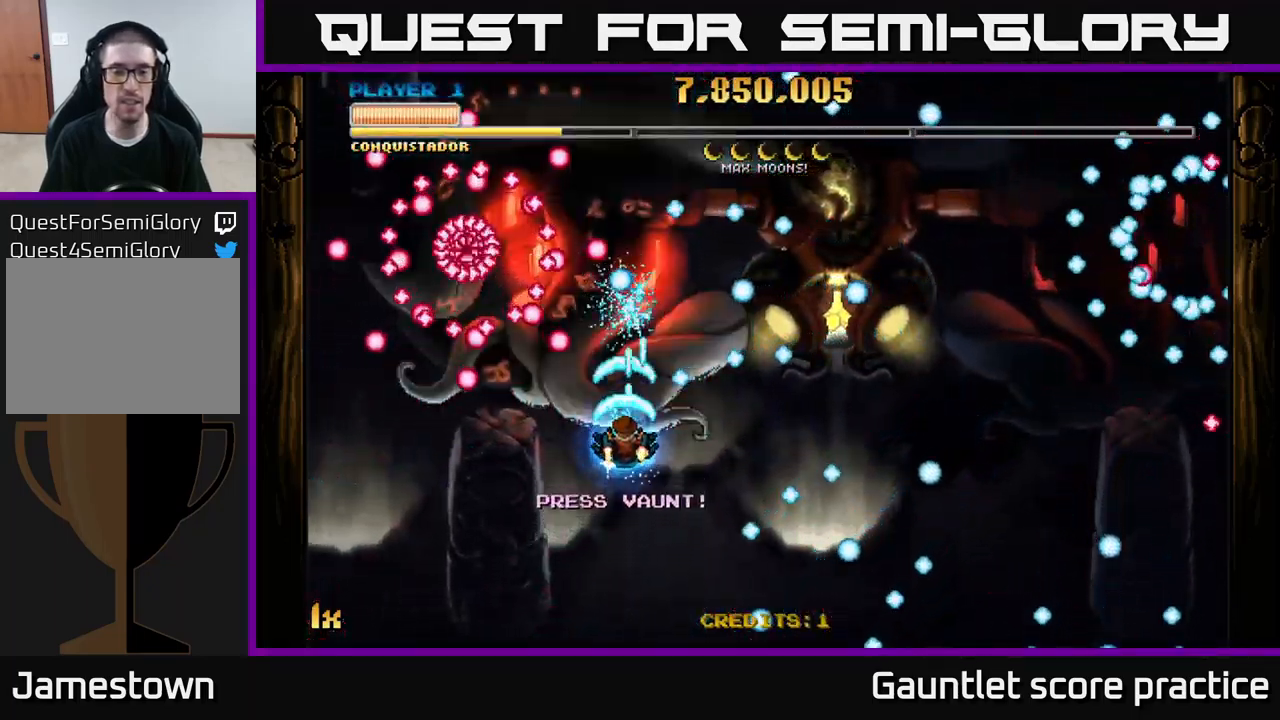
{"buttons": ["A"], "left_stick": "center", "right_stick": "center", "events": [[183, "left_stick", "center"]]}
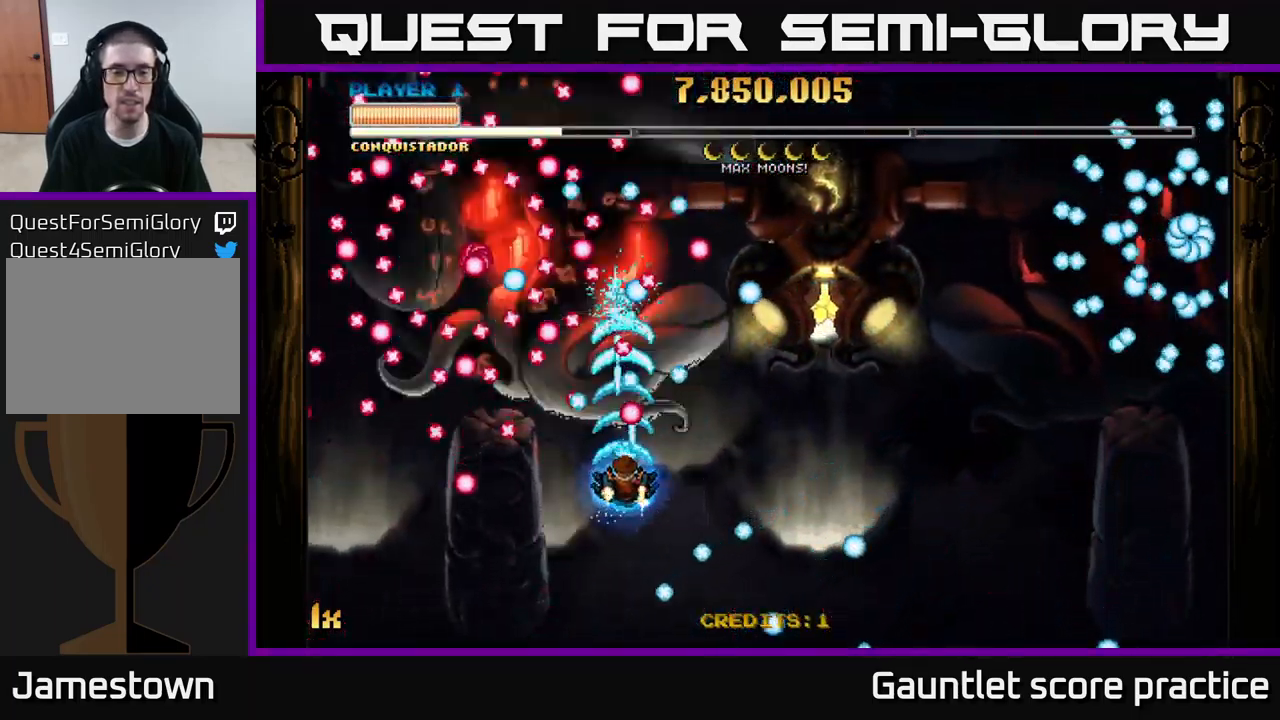
{"buttons": ["A"], "left_stick": "right", "right_stick": "center", "events": [[400, "left_stick", "right"]]}
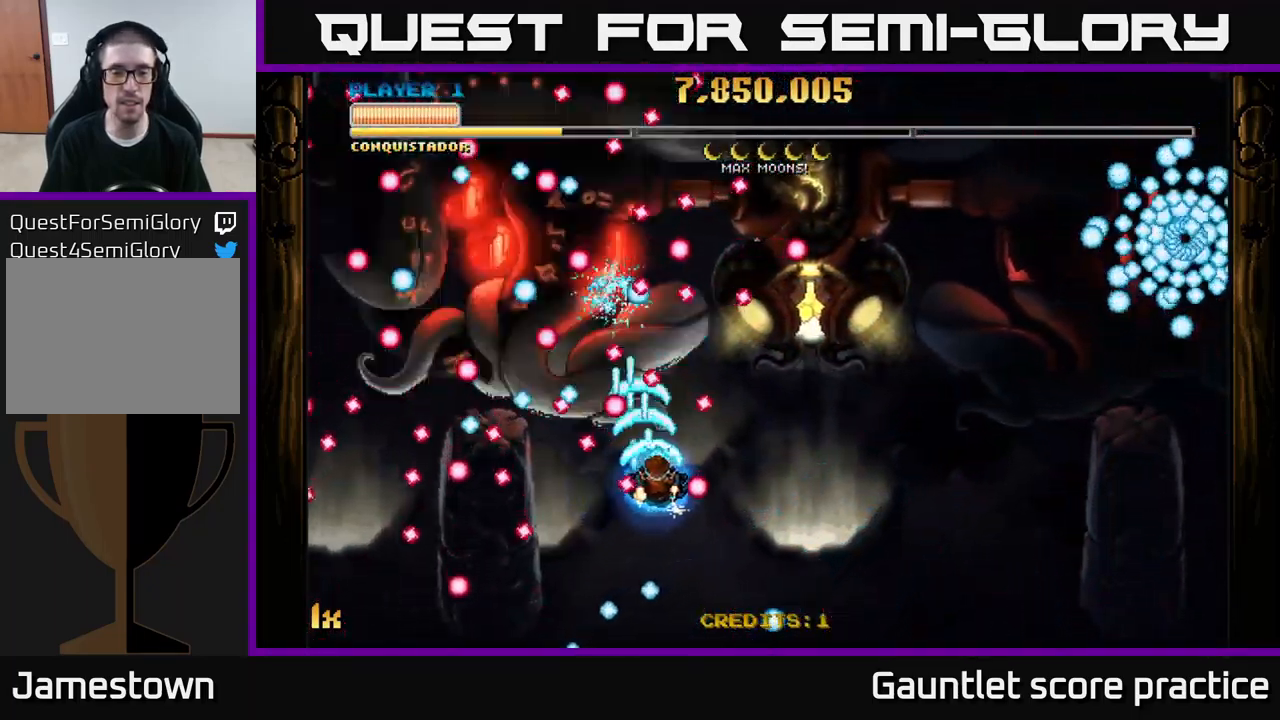
{"buttons": ["A"], "left_stick": "center", "right_stick": "center", "events": [[83, "left_stick", "up"], [133, "left_stick", "left"], [249, "left_stick", "center"], [433, "left_stick", "right"], [499, "left_stick", "center"]]}
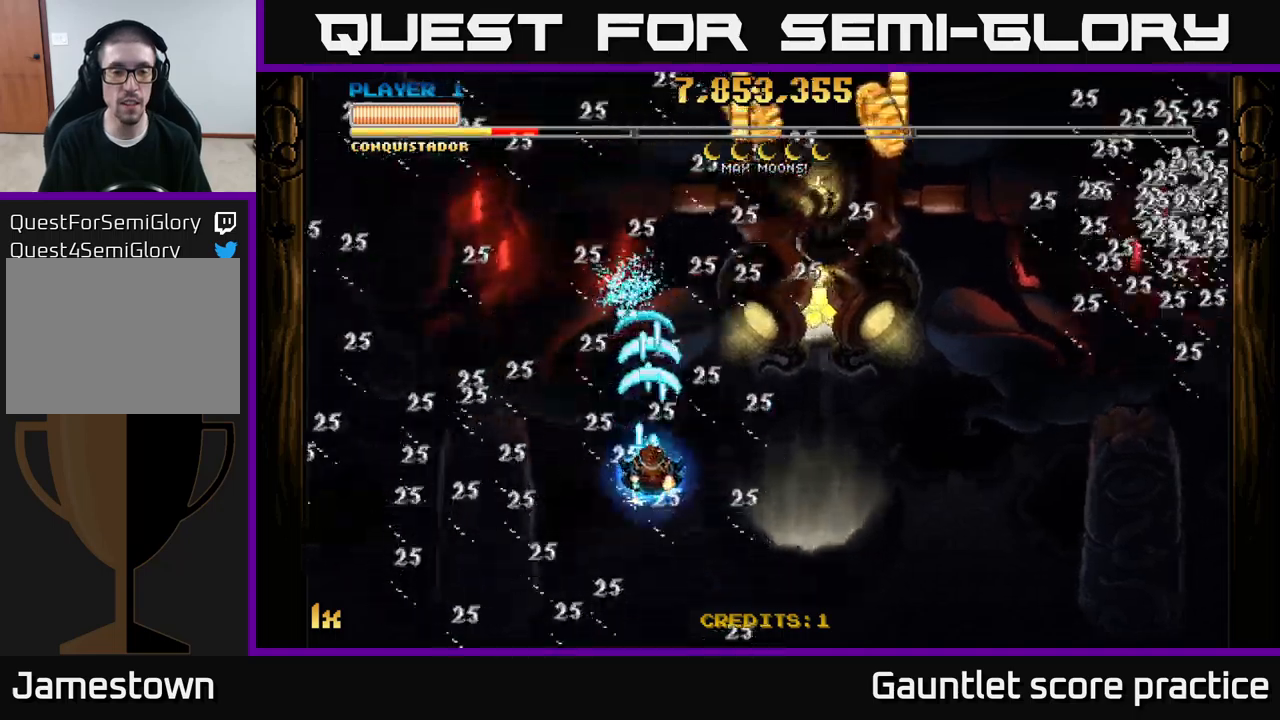
{"buttons": ["A"], "left_stick": "right", "right_stick": "center", "events": [[117, "left_stick", "left"], [167, "left_stick", "down-right"], [267, "left_stick", "right"]]}
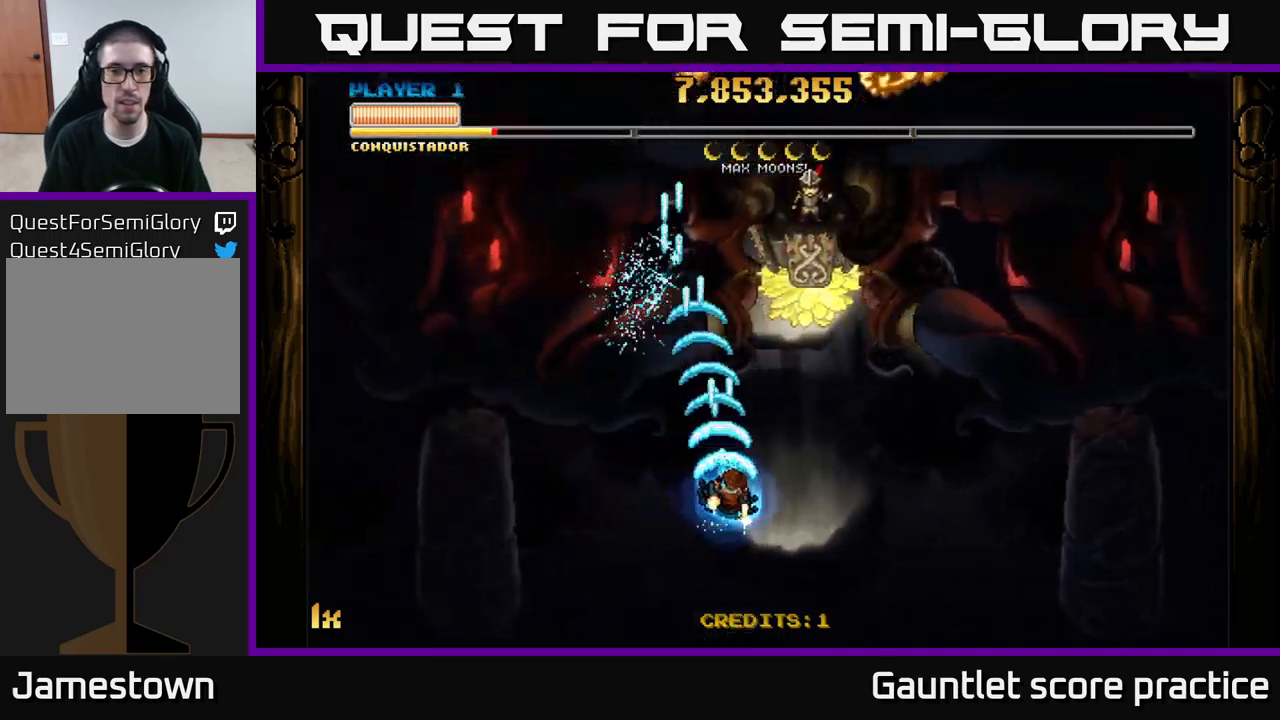
{"buttons": ["A"], "left_stick": "up", "right_stick": "center", "events": [[100, "left_stick", "up-right"], [350, "L1", "down"], [400, "left_stick", "up"], [467, "L1", "up"]]}
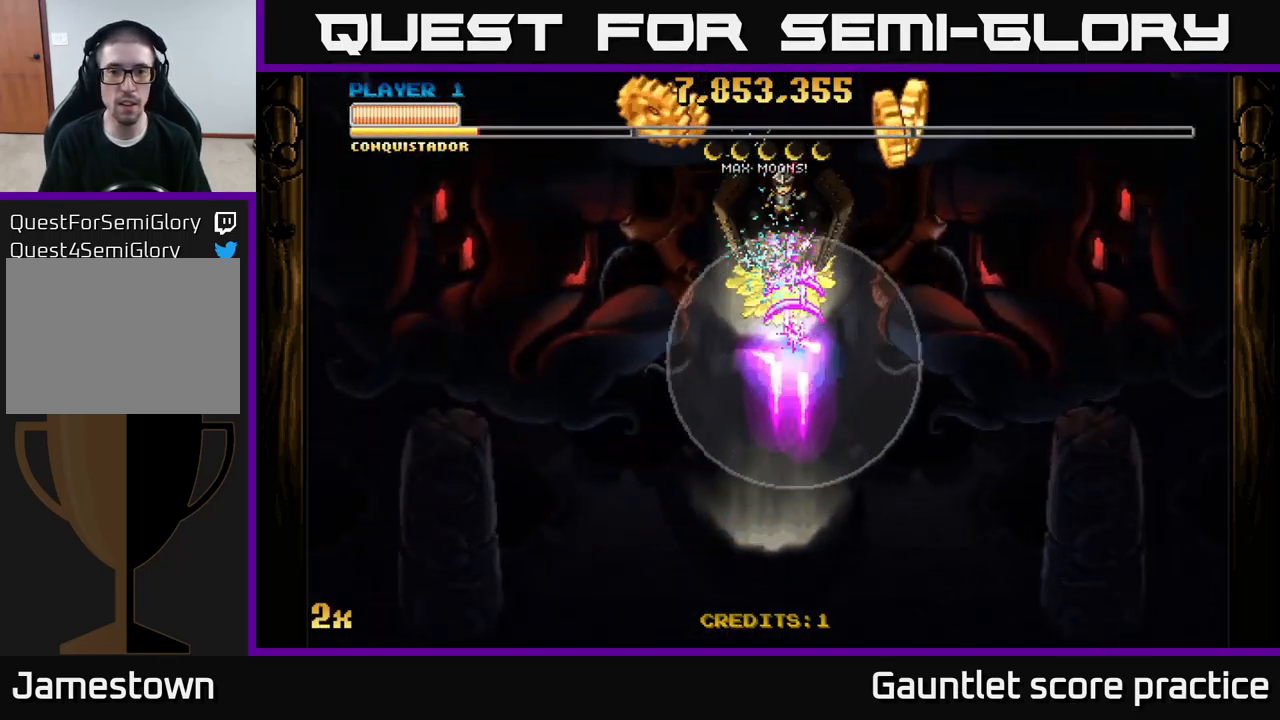
{"buttons": ["A"], "left_stick": "down", "right_stick": "center", "events": [[167, "left_stick", "up-left"], [450, "left_stick", "center"], [500, "left_stick", "down"]]}
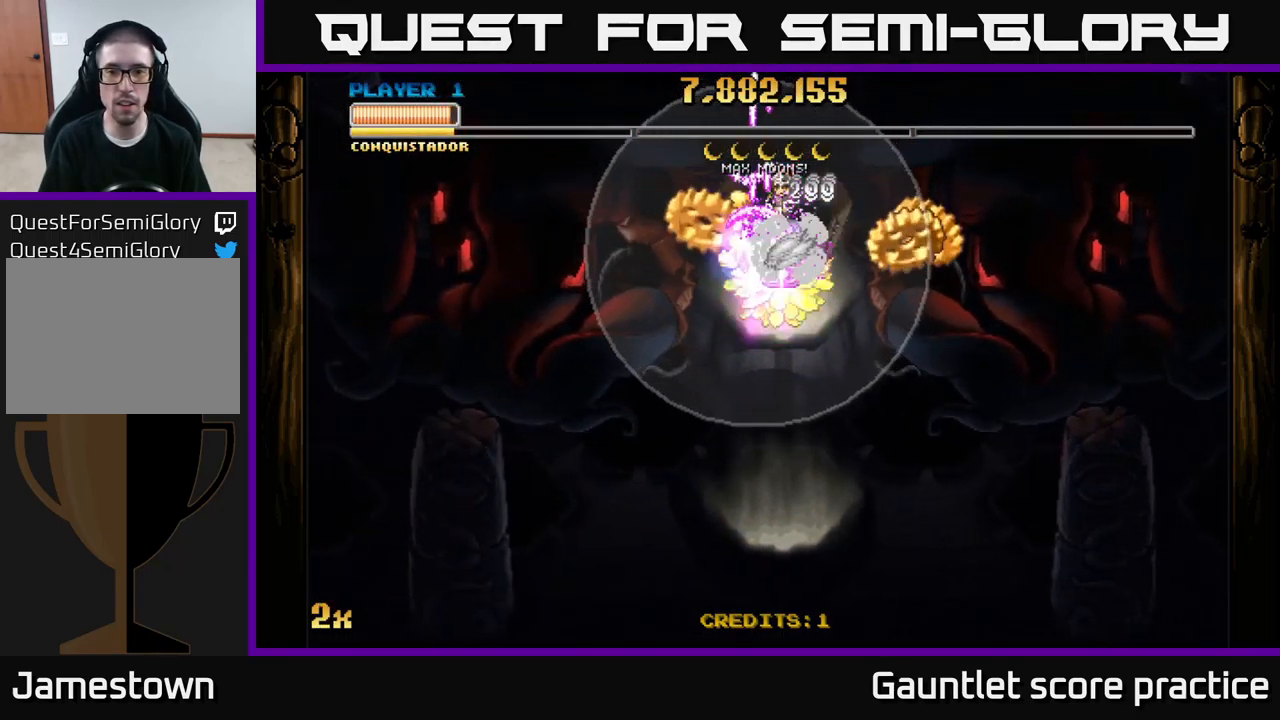
{"buttons": ["A"], "left_stick": "up-left", "right_stick": "center", "events": [[200, "left_stick", "right"], [483, "left_stick", "up-left"]]}
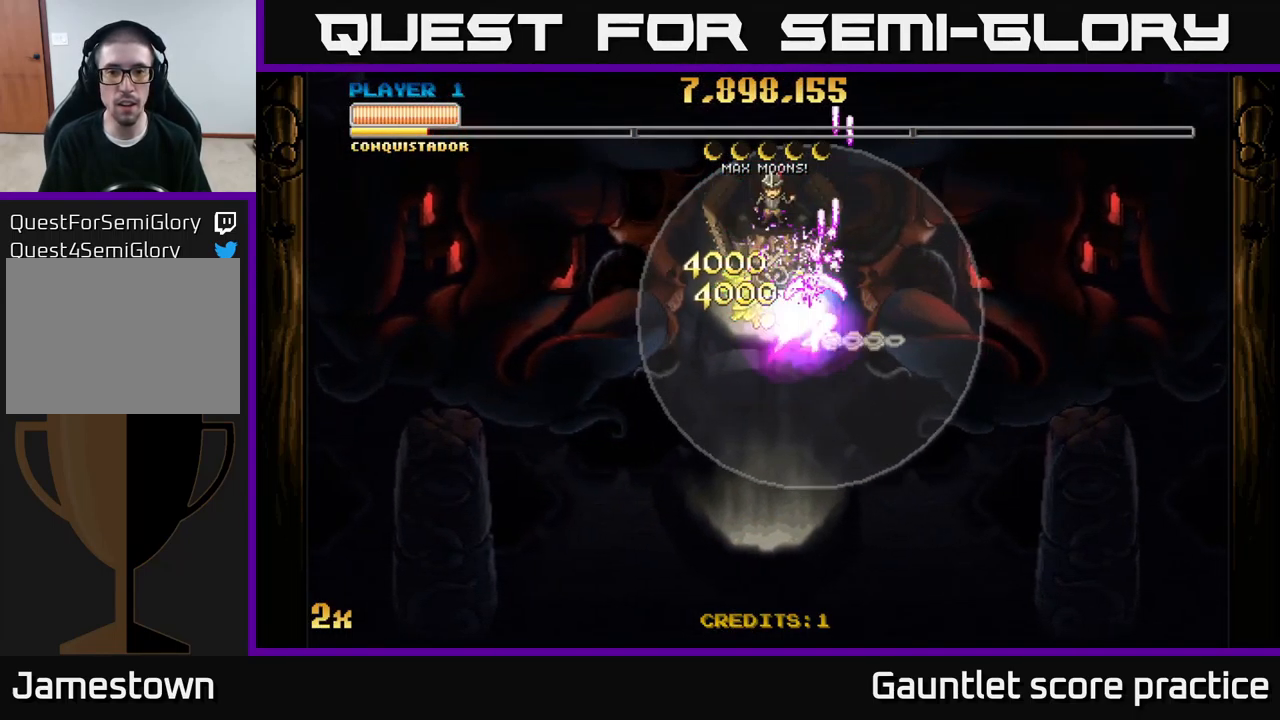
{"buttons": ["A"], "left_stick": "down-right", "right_stick": "center", "events": [[267, "left_stick", "center"], [450, "left_stick", "down-right"]]}
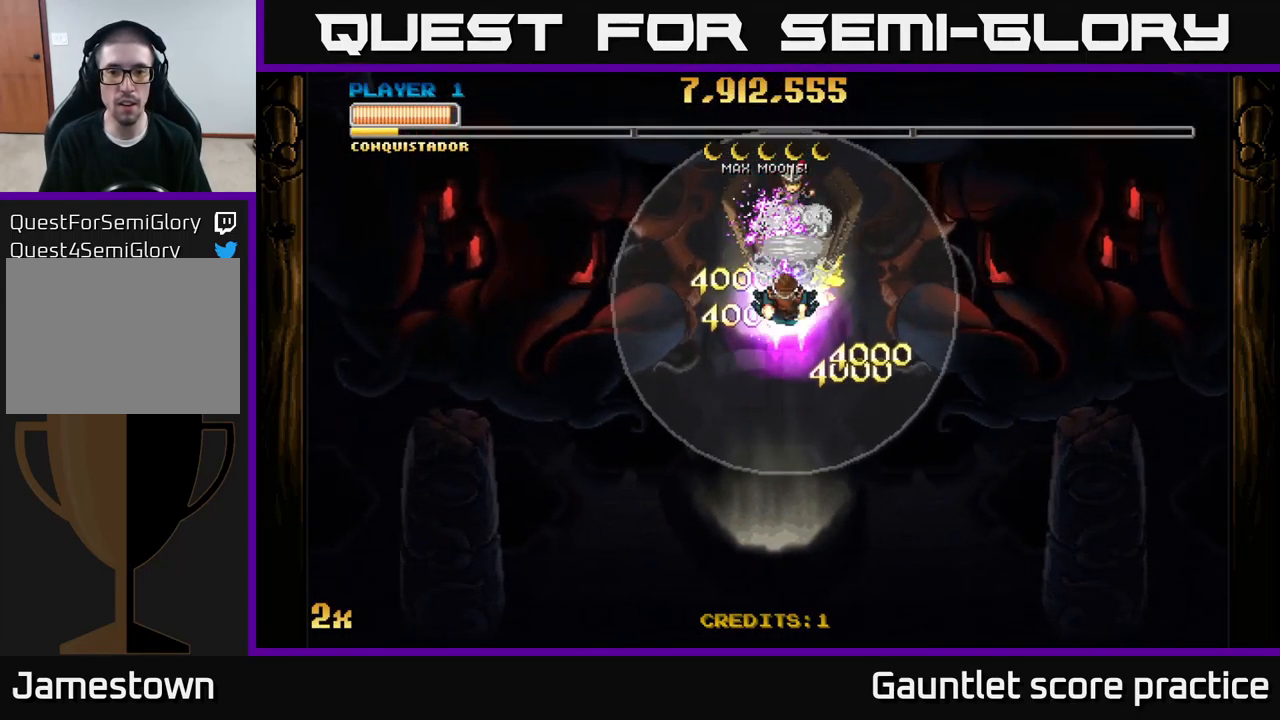
{"buttons": ["A"], "left_stick": "down", "right_stick": "center", "events": [[33, "left_stick", "center"], [483, "left_stick", "down"]]}
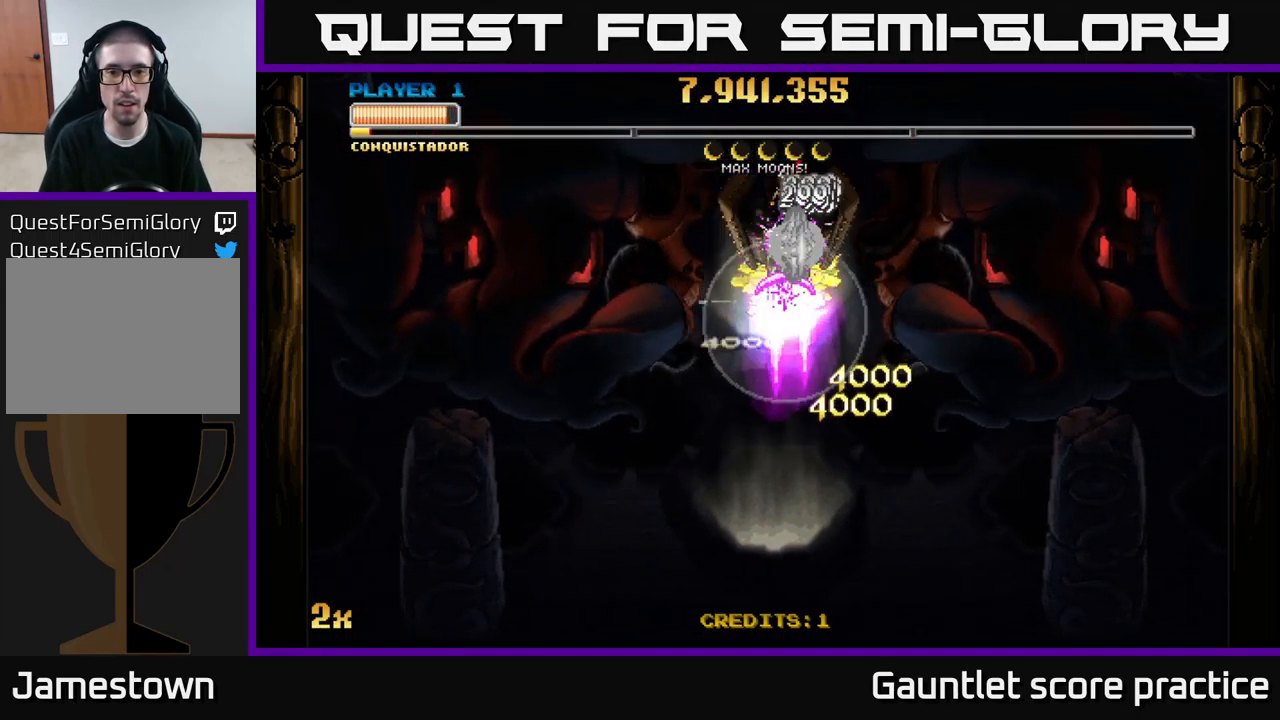
{"buttons": ["A"], "left_stick": "down", "right_stick": "center", "events": []}
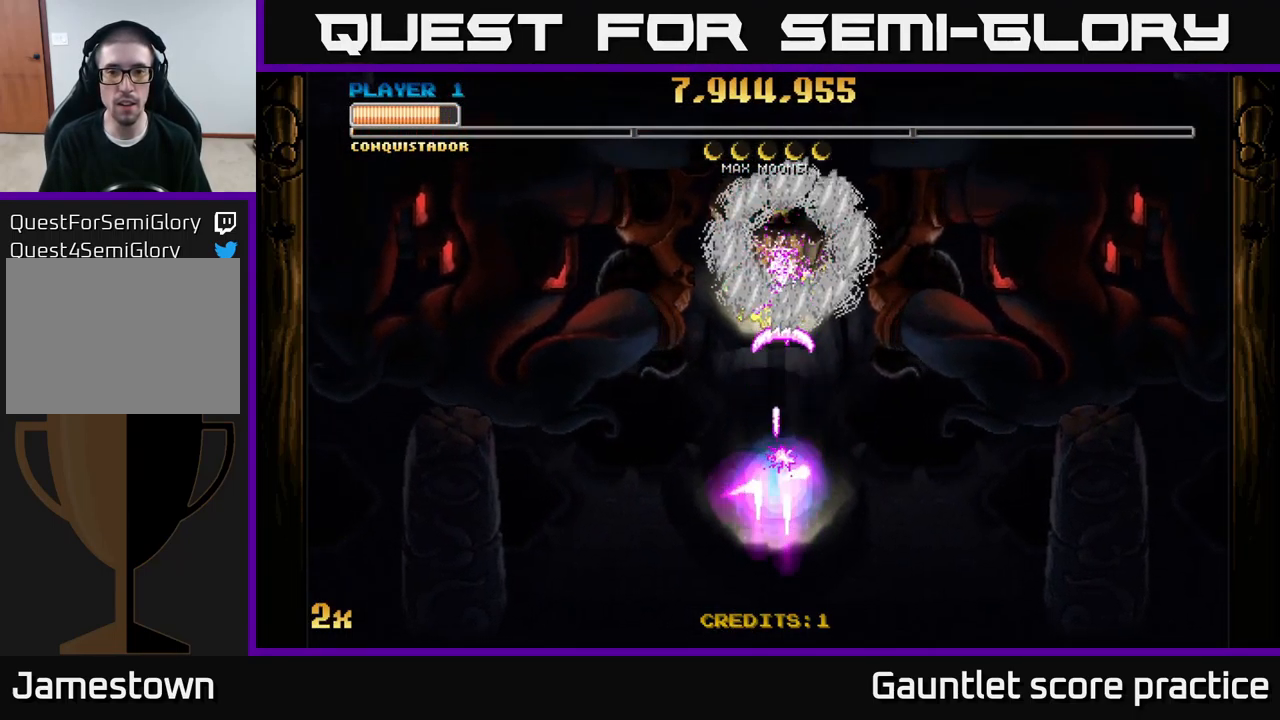
{"buttons": ["A"], "left_stick": "right", "right_stick": "center", "events": [[317, "left_stick", "right"]]}
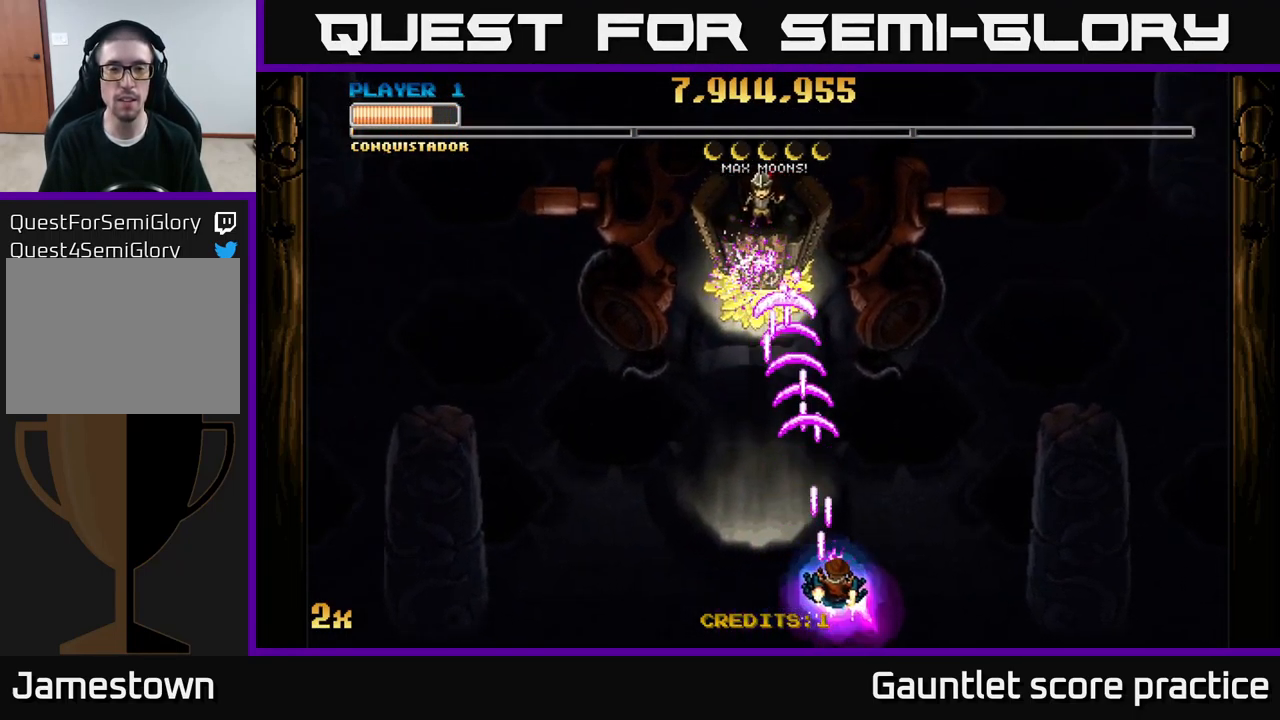
{"buttons": ["A"], "left_stick": "up", "right_stick": "center", "events": [[467, "left_stick", "up"]]}
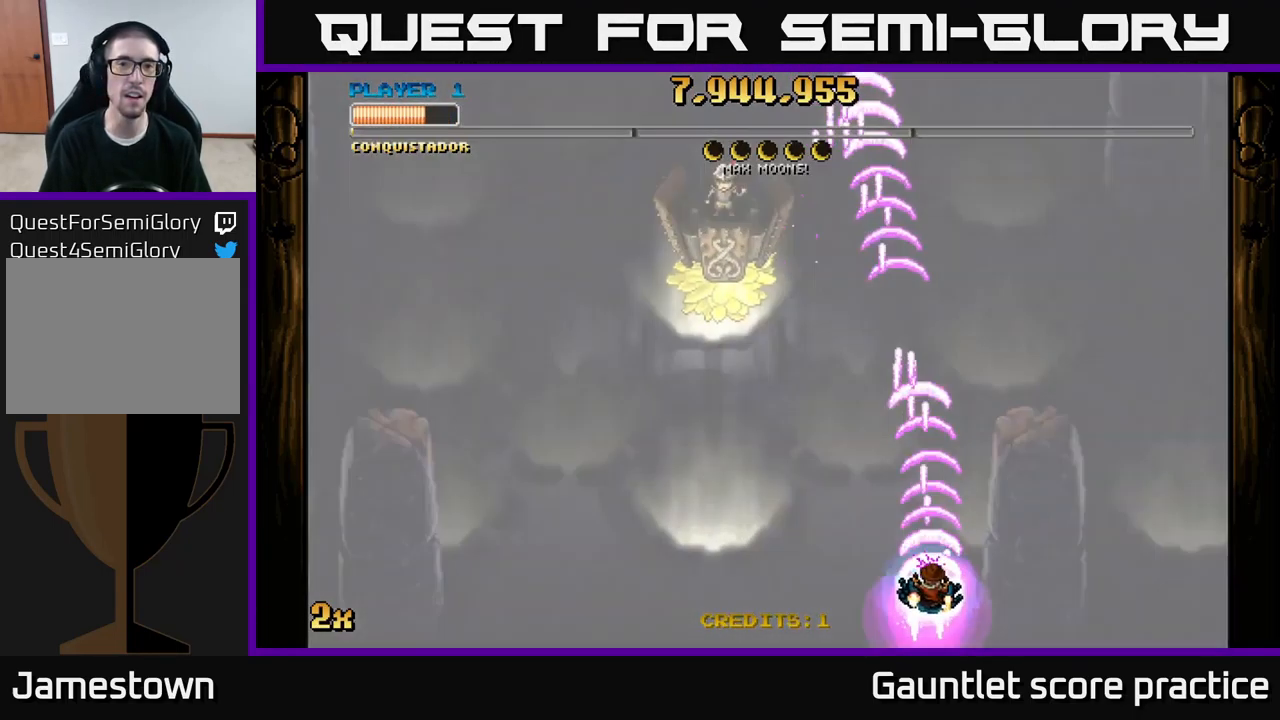
{"buttons": ["A"], "left_stick": "down", "right_stick": "center", "events": [[67, "X", "down"], [217, "X", "up"], [467, "left_stick", "down"]]}
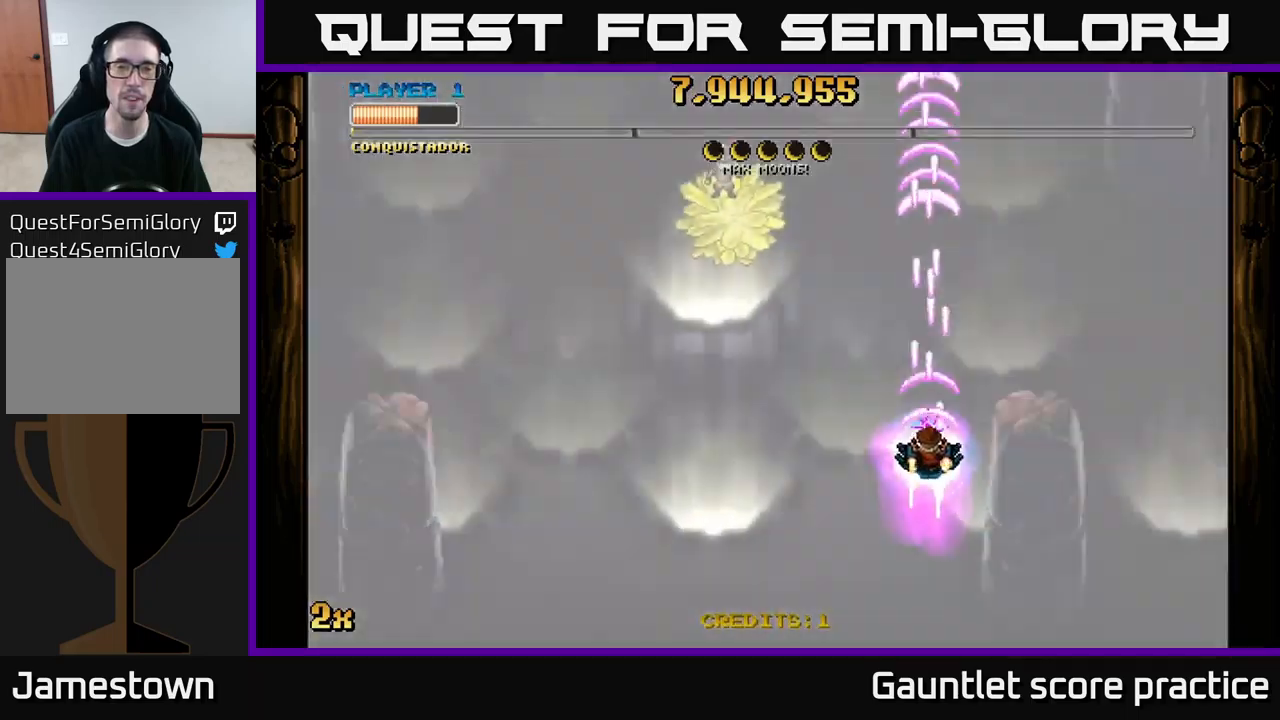
{"buttons": ["A"], "left_stick": "center", "right_stick": "center", "events": [[484, "left_stick", "center"]]}
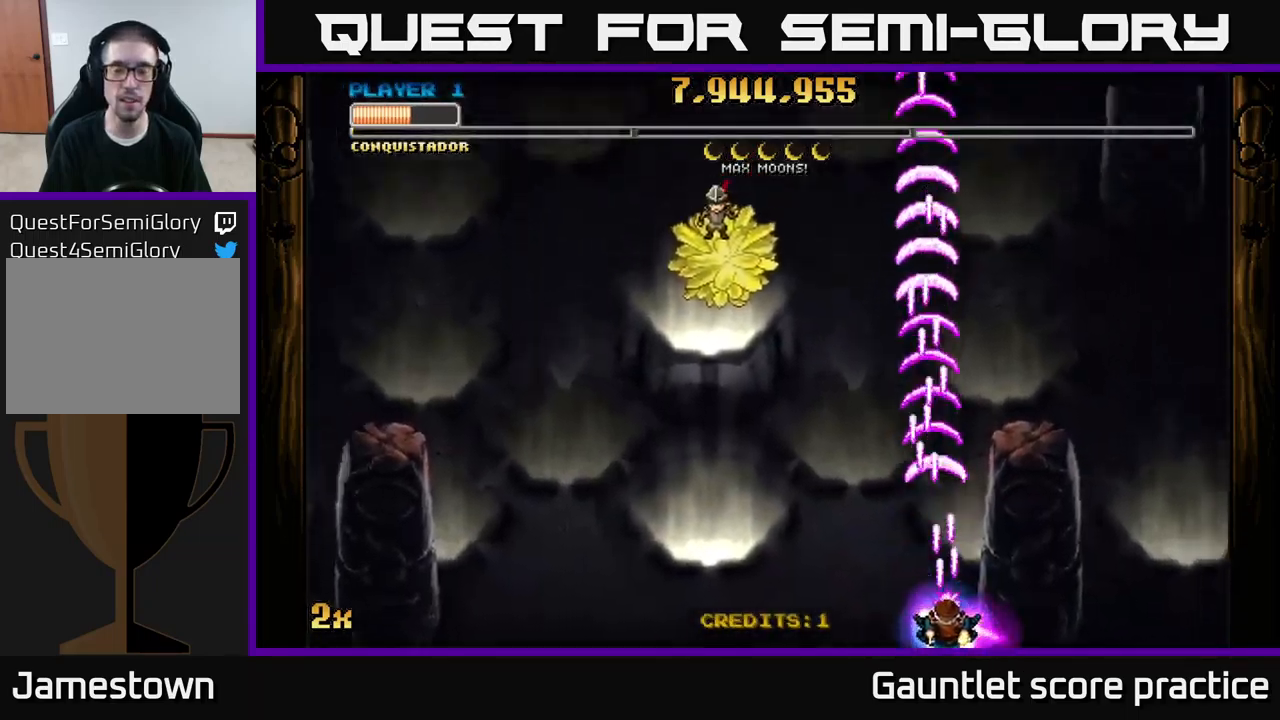
{"buttons": ["A"], "left_stick": "center", "right_stick": "center", "events": [[100, "left_stick", "up-left"], [117, "X", "down"], [267, "X", "up"], [367, "left_stick", "center"]]}
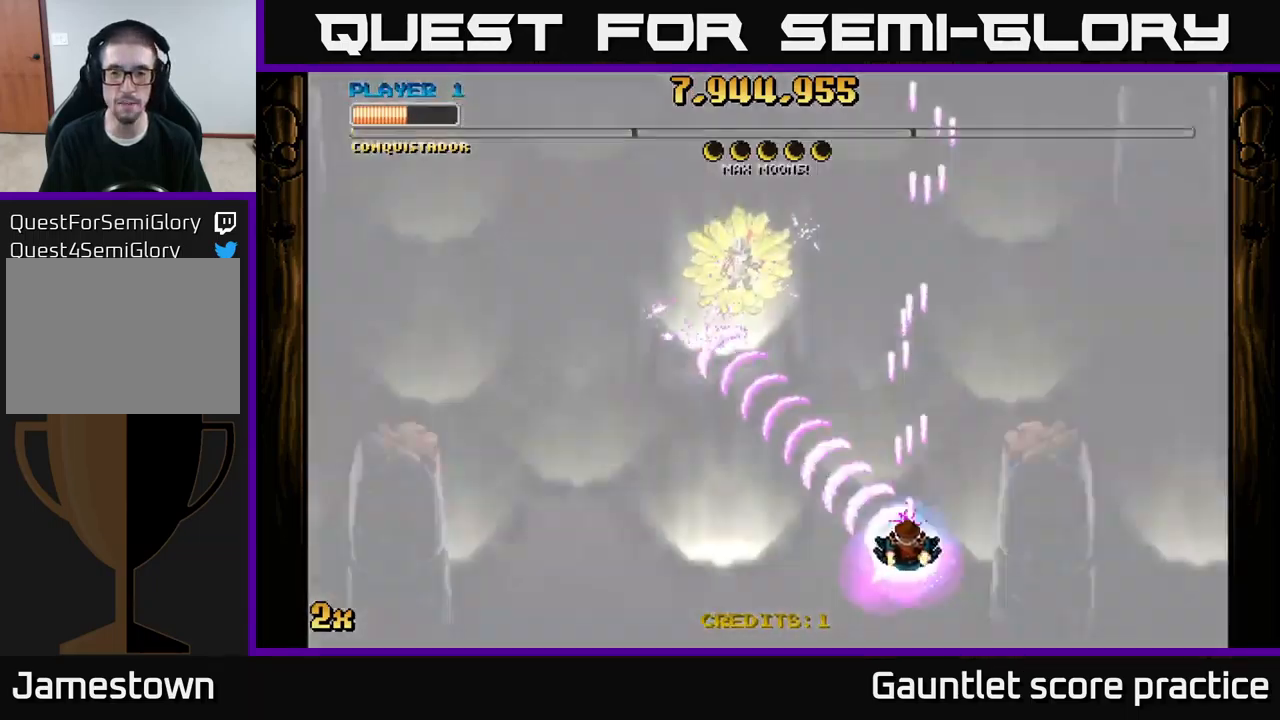
{"buttons": ["A"], "left_stick": "down", "right_stick": "center", "events": [[100, "left_stick", "up"], [167, "X", "down"], [384, "X", "up"], [484, "left_stick", "down"]]}